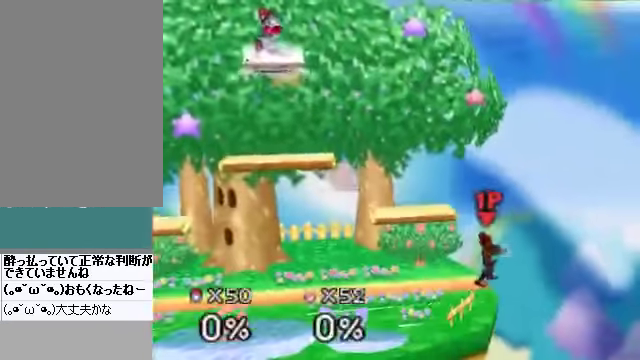
Gameplay with a controller (Nintendo layout); each line is a JSON object with the inputs held at the frame after it. "events" lists button and stick changes between this image and that frame as [ms after this image, input, new state], when the widget could be followed in between. Not read: L3 R3 Z.
{"buttons": [], "left_stick": "center", "events": [[201, "left_stick", "left"], [302, "left_stick", "center"]]}
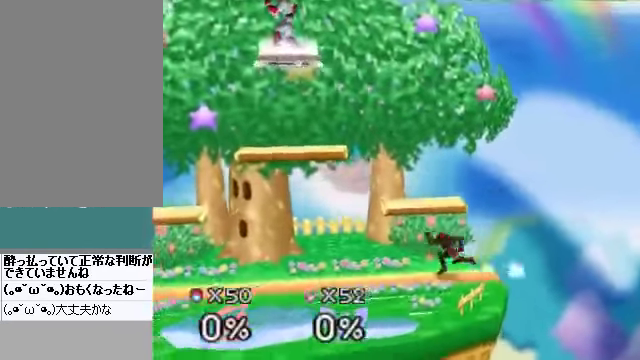
{"buttons": [], "left_stick": "right", "events": [[368, "left_stick", "right"]]}
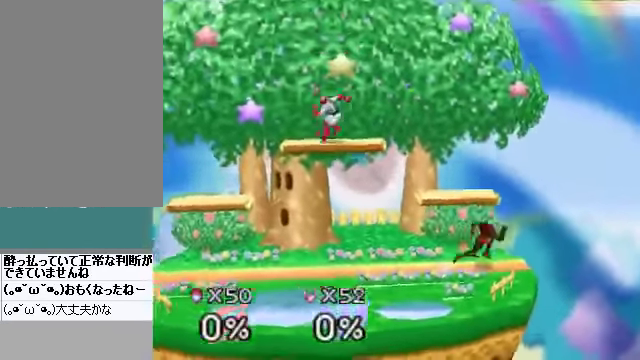
{"buttons": [], "left_stick": "center", "events": [[67, "left_stick", "center"]]}
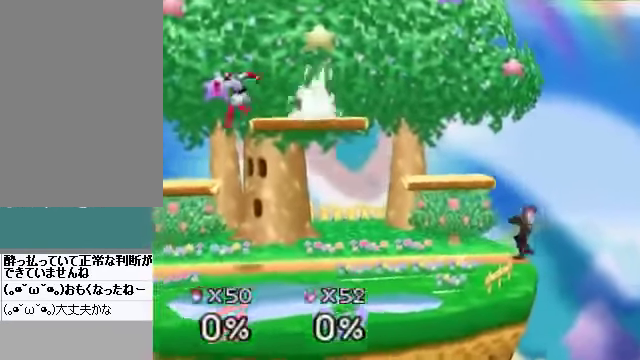
{"buttons": [], "left_stick": "down", "events": [[67, "left_stick", "down"]]}
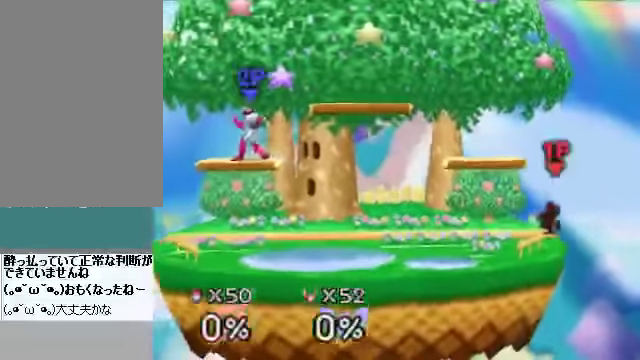
{"buttons": [], "left_stick": "left", "events": [[200, "left_stick", "center"], [234, "C_DOWN", "down"], [301, "left_stick", "left"], [402, "C_DOWN", "up"]]}
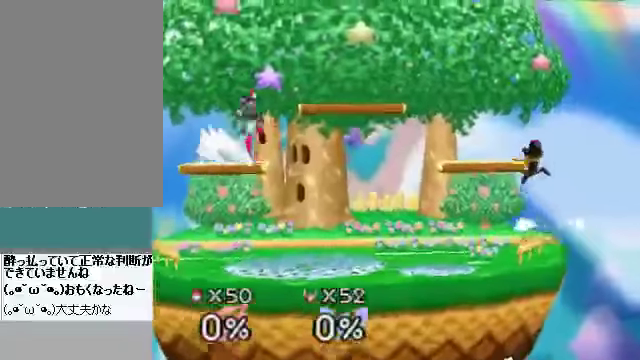
{"buttons": [], "left_stick": "center", "events": [[34, "left_stick", "center"], [134, "left_stick", "right"], [235, "left_stick", "center"], [369, "left_stick", "down"], [469, "left_stick", "center"]]}
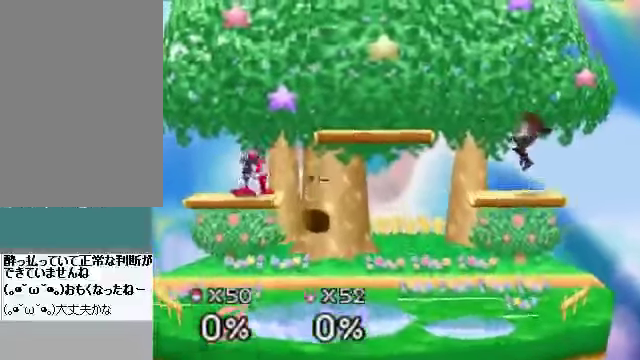
{"buttons": [], "left_stick": "center", "events": [[100, "A", "down"], [100, "left_stick", "down"], [133, "A", "up"], [167, "left_stick", "center"], [334, "A", "down"], [401, "A", "up"]]}
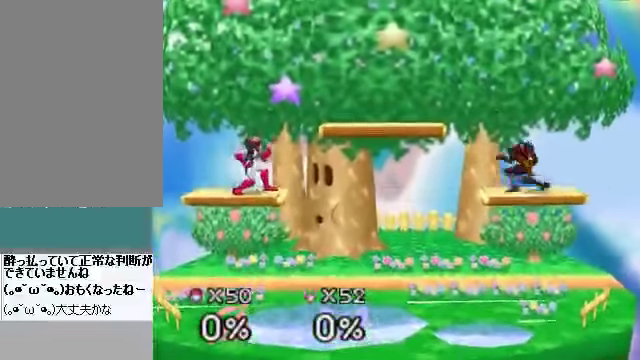
{"buttons": [], "left_stick": "center", "events": []}
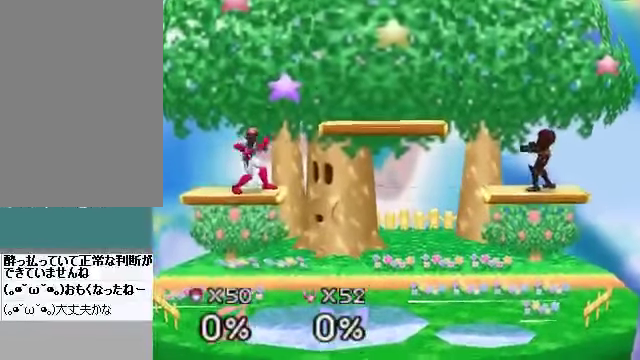
{"buttons": [], "left_stick": "down-left", "events": [[134, "left_stick", "right"], [301, "left_stick", "down-left"]]}
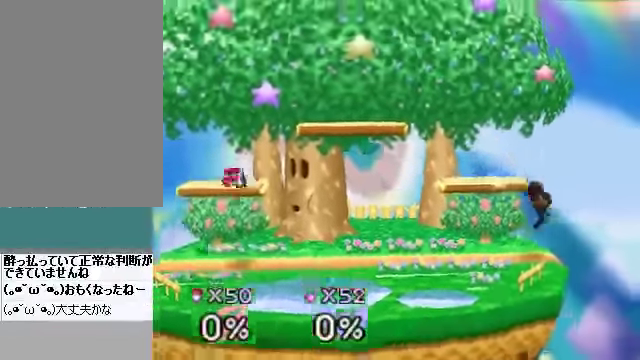
{"buttons": [], "left_stick": "down", "events": [[67, "left_stick", "center"], [435, "left_stick", "down"]]}
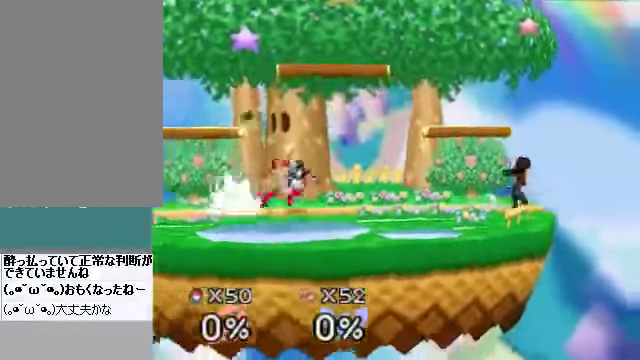
{"buttons": [], "left_stick": "center", "events": [[67, "left_stick", "center"], [168, "left_stick", "down"], [268, "left_stick", "center"], [368, "left_stick", "down"], [469, "left_stick", "center"]]}
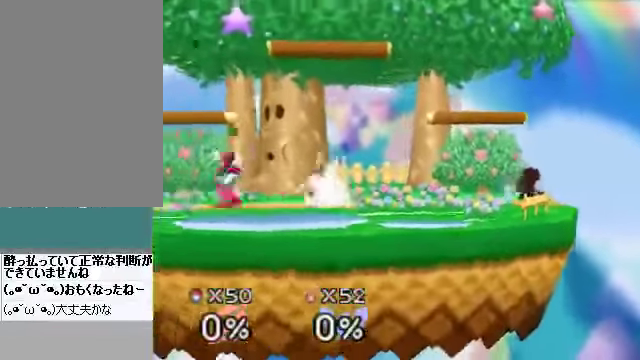
{"buttons": [], "left_stick": "down-left", "events": [[34, "left_stick", "down"], [134, "left_stick", "center"], [235, "left_stick", "down"], [335, "left_stick", "center"], [436, "left_stick", "down"], [503, "left_stick", "down-left"]]}
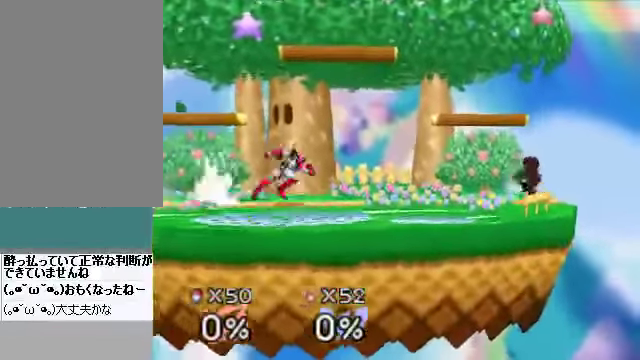
{"buttons": [], "left_stick": "center", "events": [[33, "left_stick", "center"], [100, "left_stick", "left"], [234, "left_stick", "right"], [468, "left_stick", "center"]]}
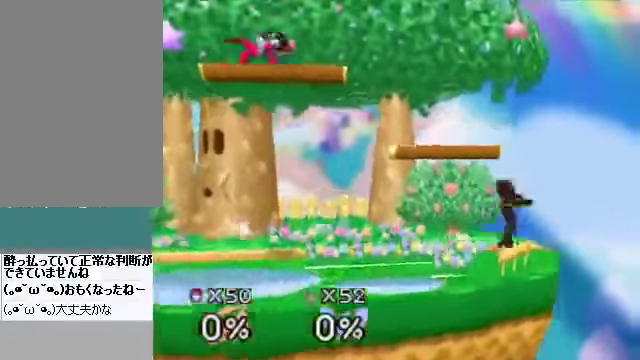
{"buttons": [], "left_stick": "down", "events": [[134, "left_stick", "down"], [201, "left_stick", "center"], [301, "left_stick", "down"], [401, "left_stick", "center"], [468, "left_stick", "down"]]}
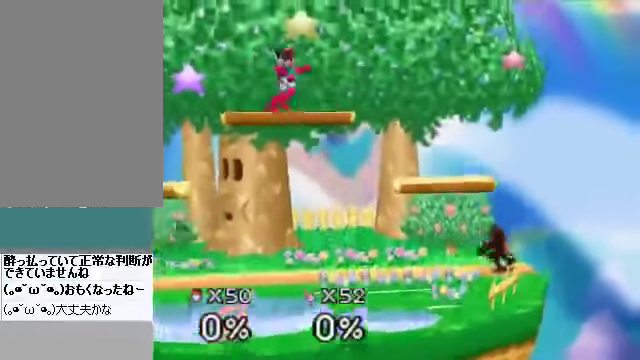
{"buttons": [], "left_stick": "left", "events": [[67, "left_stick", "center"], [167, "left_stick", "left"], [368, "C_DOWN", "down"], [469, "C_DOWN", "up"]]}
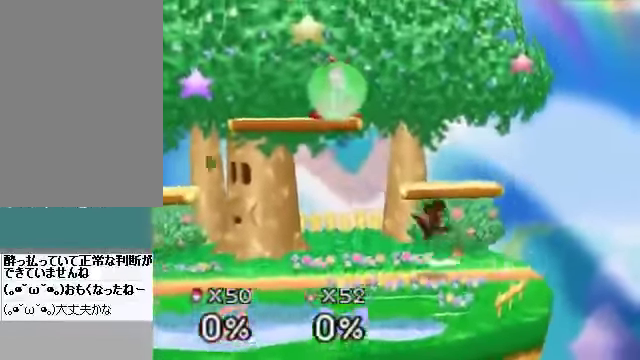
{"buttons": [], "left_stick": "right", "events": [[33, "A", "down"], [167, "left_stick", "right"], [200, "A", "up"]]}
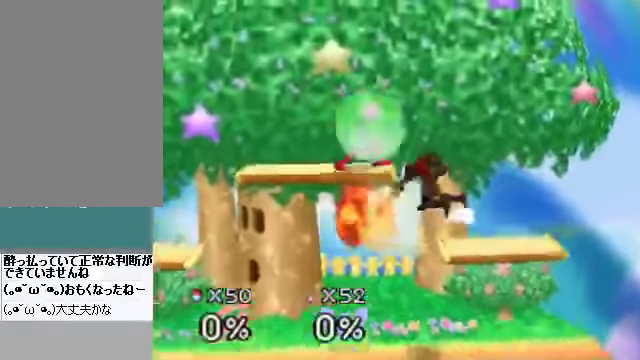
{"buttons": [], "left_stick": "left", "events": [[369, "left_stick", "center"], [502, "left_stick", "left"]]}
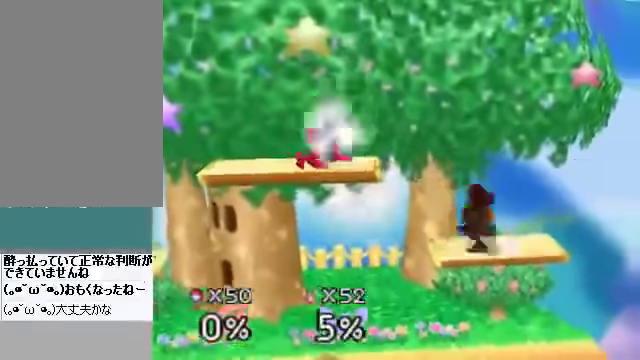
{"buttons": [], "left_stick": "left", "events": [[34, "C_DOWN", "down"], [67, "A", "down"], [67, "C_DOWN", "up"], [168, "A", "up"]]}
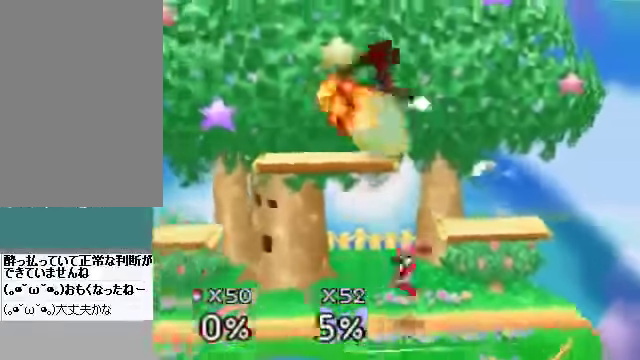
{"buttons": [], "left_stick": "left", "events": []}
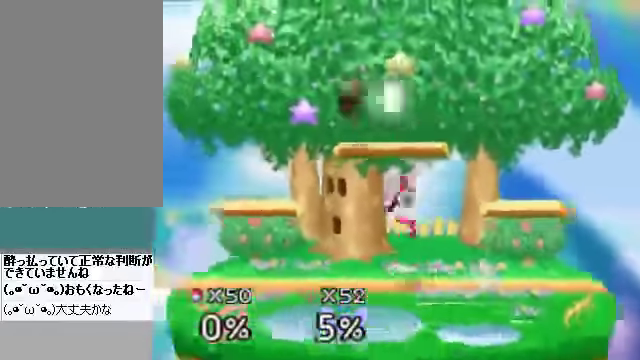
{"buttons": [], "left_stick": "right", "events": [[33, "left_stick", "center"], [268, "left_stick", "right"], [301, "A", "down"], [335, "A", "up"]]}
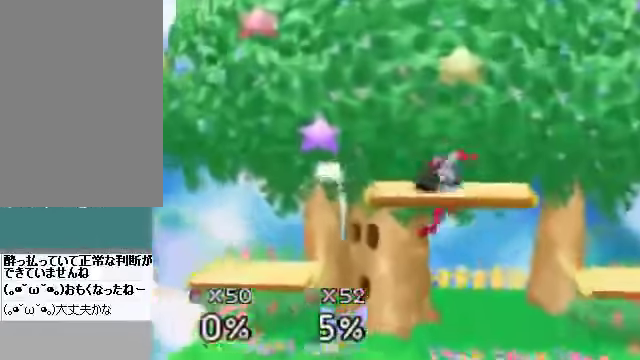
{"buttons": [], "left_stick": "right", "events": [[301, "left_stick", "center"], [502, "left_stick", "right"]]}